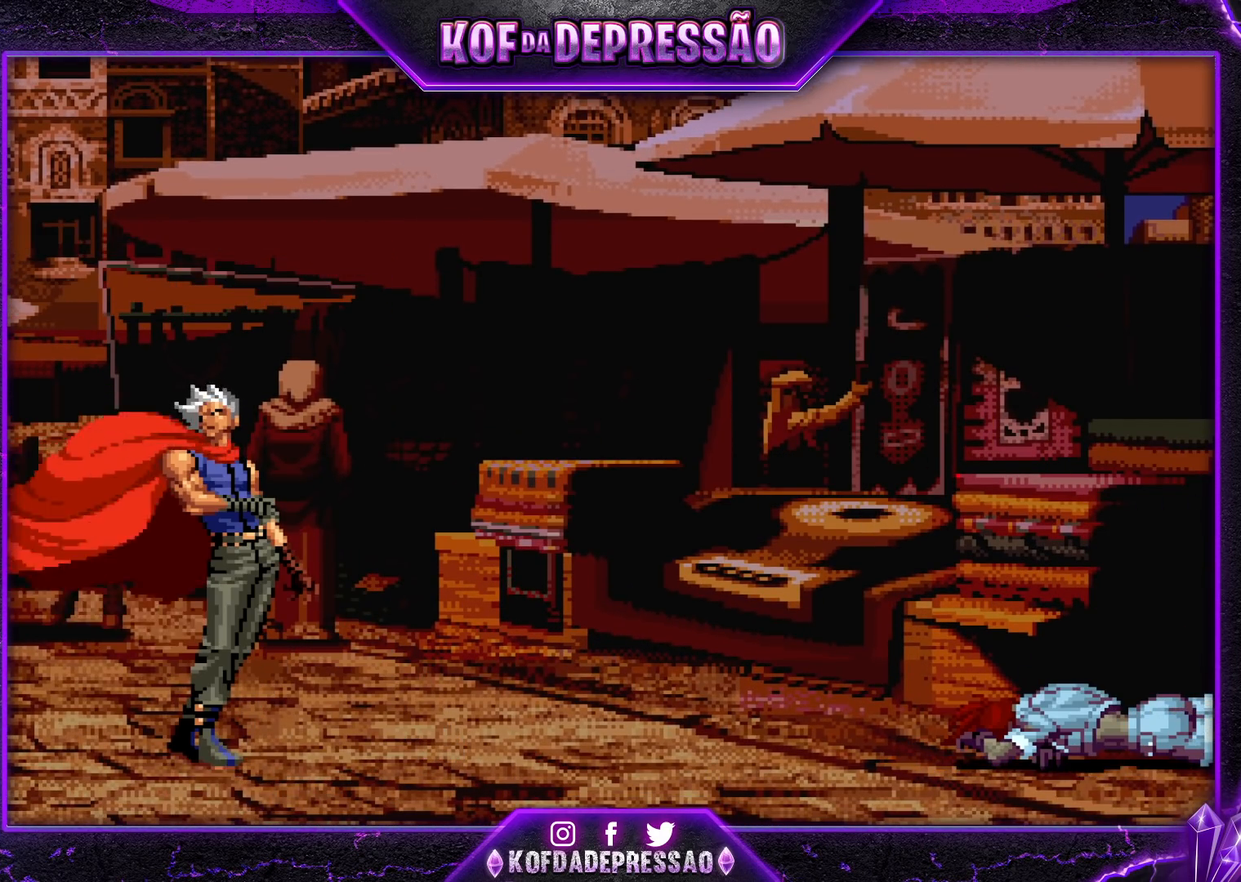
Gameplay with a controller (arcade stick); each line is a JSON object with the inputs held at the frame after it (dt_ms = milliseconds from this image to that frame). "events" lists button and stick changes between this image and that frame as [ms after this image, input, new state], when the widget could be followed in between. Not read: L3 R3.
{"dt_ms": 500, "buttons": [], "left_stick": "center", "events": [[150, "CIRCLE", "down"], [150, "CROSS", "down"], [150, "SQUARE", "down"], [150, "TRIANGLE", "down"], [167, "CIRCLE", "up"], [167, "CROSS", "up"], [167, "SQUARE", "up"], [167, "TRIANGLE", "up"], [283, "CIRCLE", "down"], [283, "CROSS", "down"], [283, "R2", "down"], [317, "CIRCLE", "up"], [317, "CROSS", "up"], [317, "R2", "up"]]}
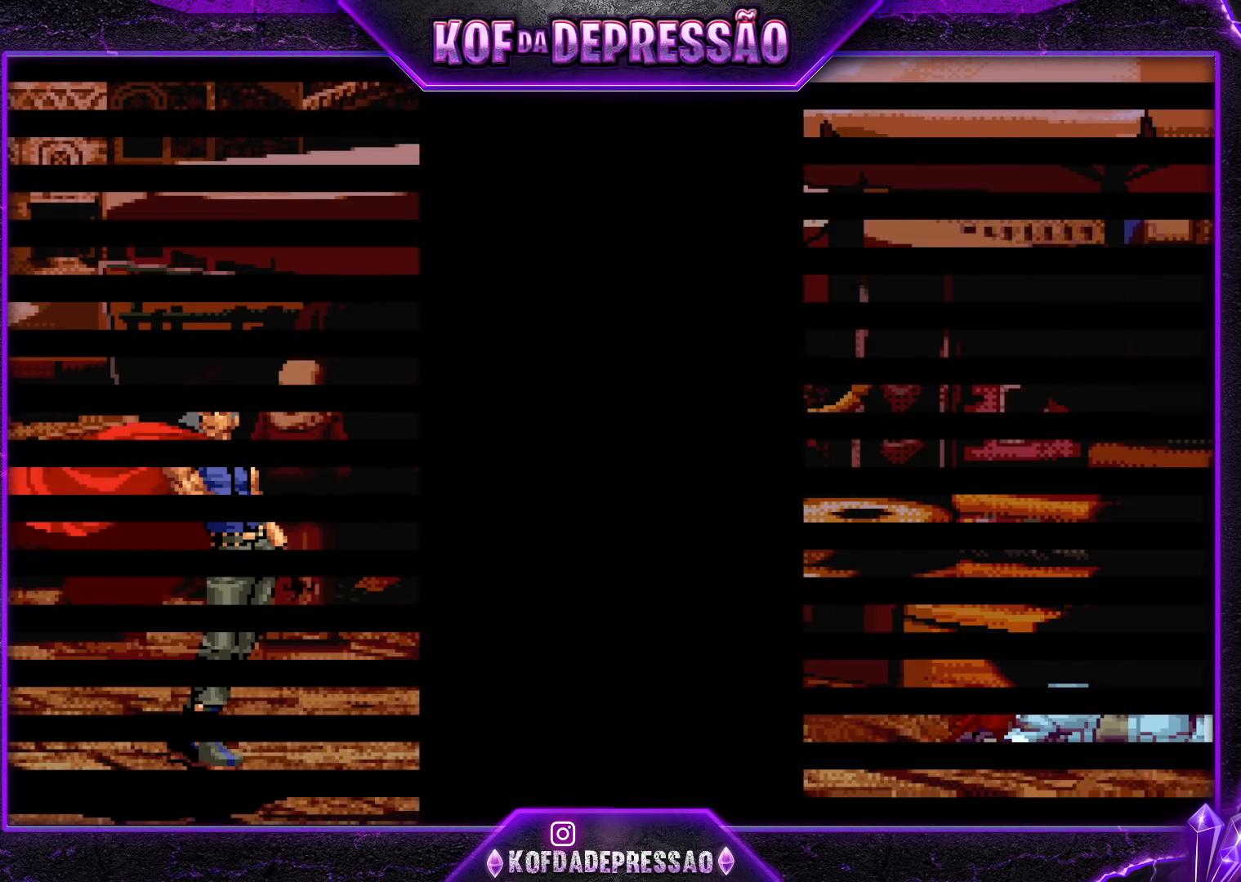
{"dt_ms": 1000, "buttons": [], "left_stick": "center"}
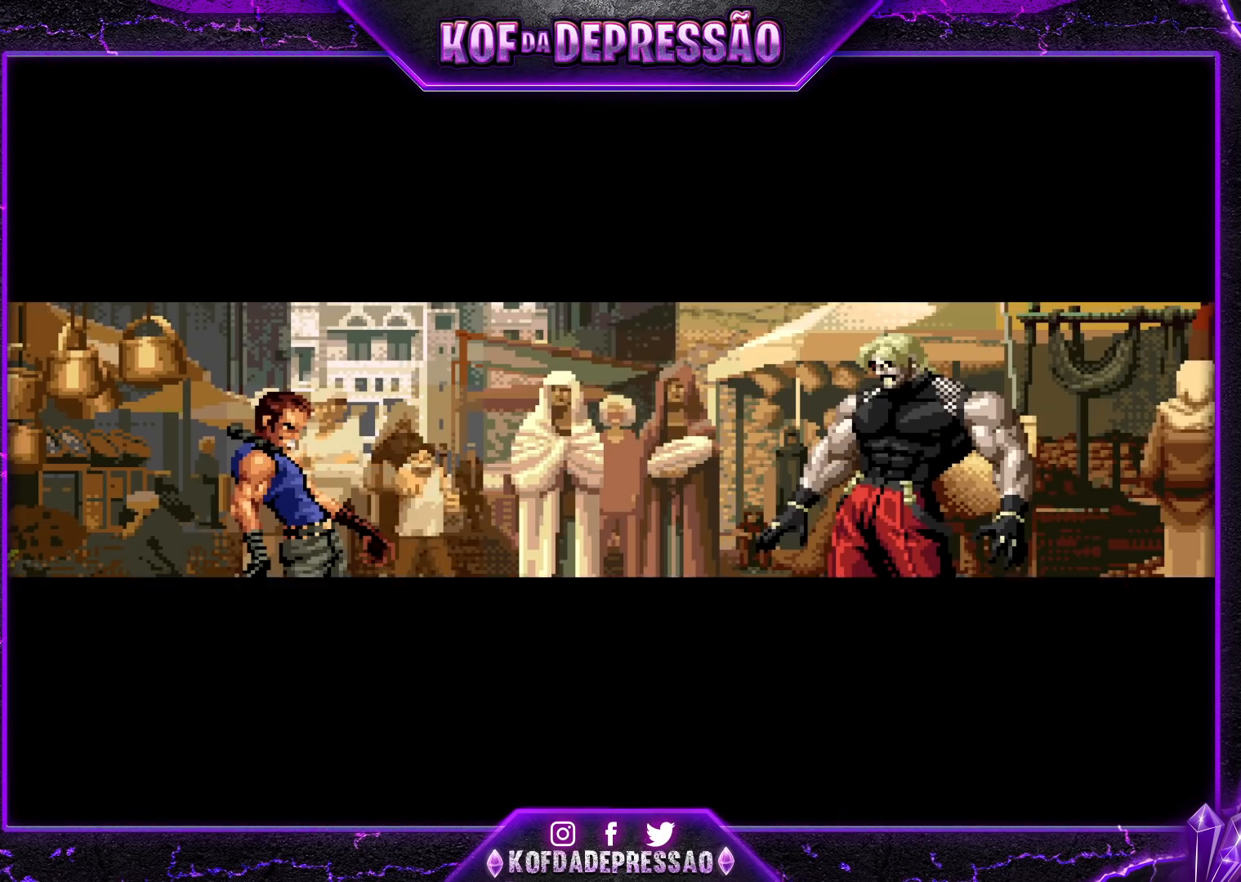
{"dt_ms": 500, "buttons": [], "left_stick": "center", "events": [[167, "CROSS", "down"], [167, "SQUARE", "down"], [183, "CIRCLE", "down"], [183, "R2", "down"], [183, "SQUARE", "up"], [183, "TRIANGLE", "down"], [200, "CIRCLE", "up"], [200, "R2", "up"], [217, "CROSS", "up"], [217, "TRIANGLE", "up"], [317, "CIRCLE", "down"], [317, "CROSS", "down"], [317, "R2", "down"], [317, "SQUARE", "down"], [317, "TRIANGLE", "down"], [350, "CIRCLE", "up"], [367, "R2", "up"], [400, "CROSS", "up"], [400, "SQUARE", "up"], [400, "TRIANGLE", "up"]]}
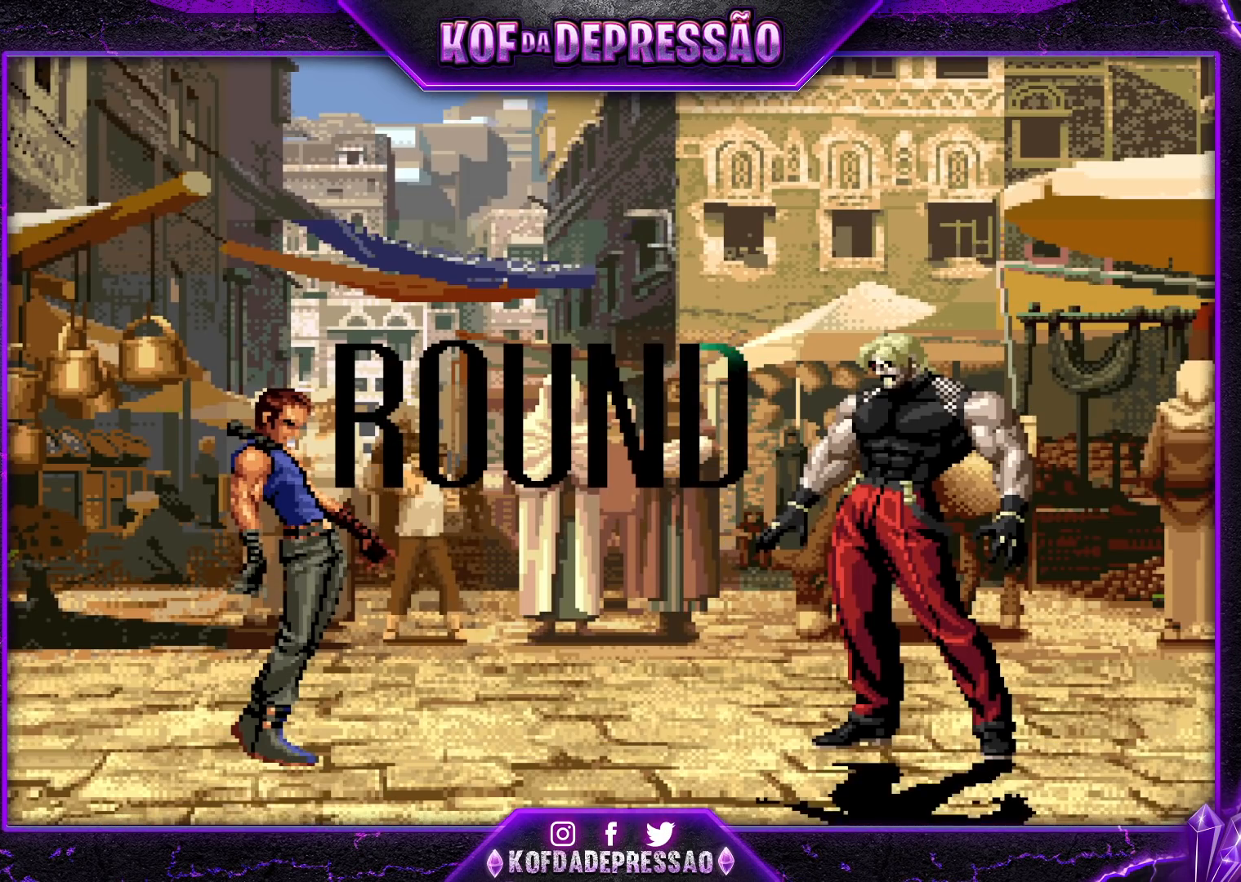
{"dt_ms": 500, "buttons": [], "left_stick": "center", "events": []}
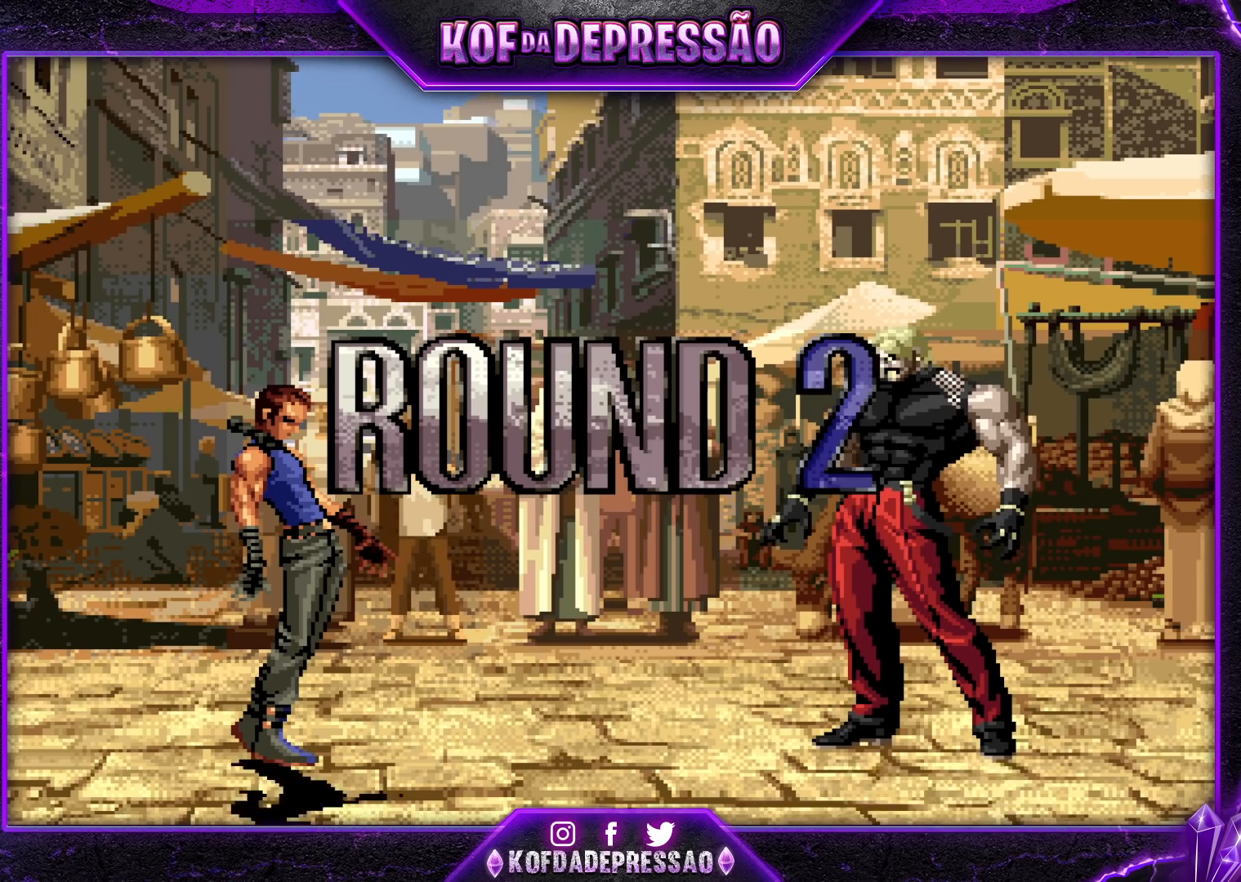
{"dt_ms": 500, "buttons": [], "left_stick": "center", "events": []}
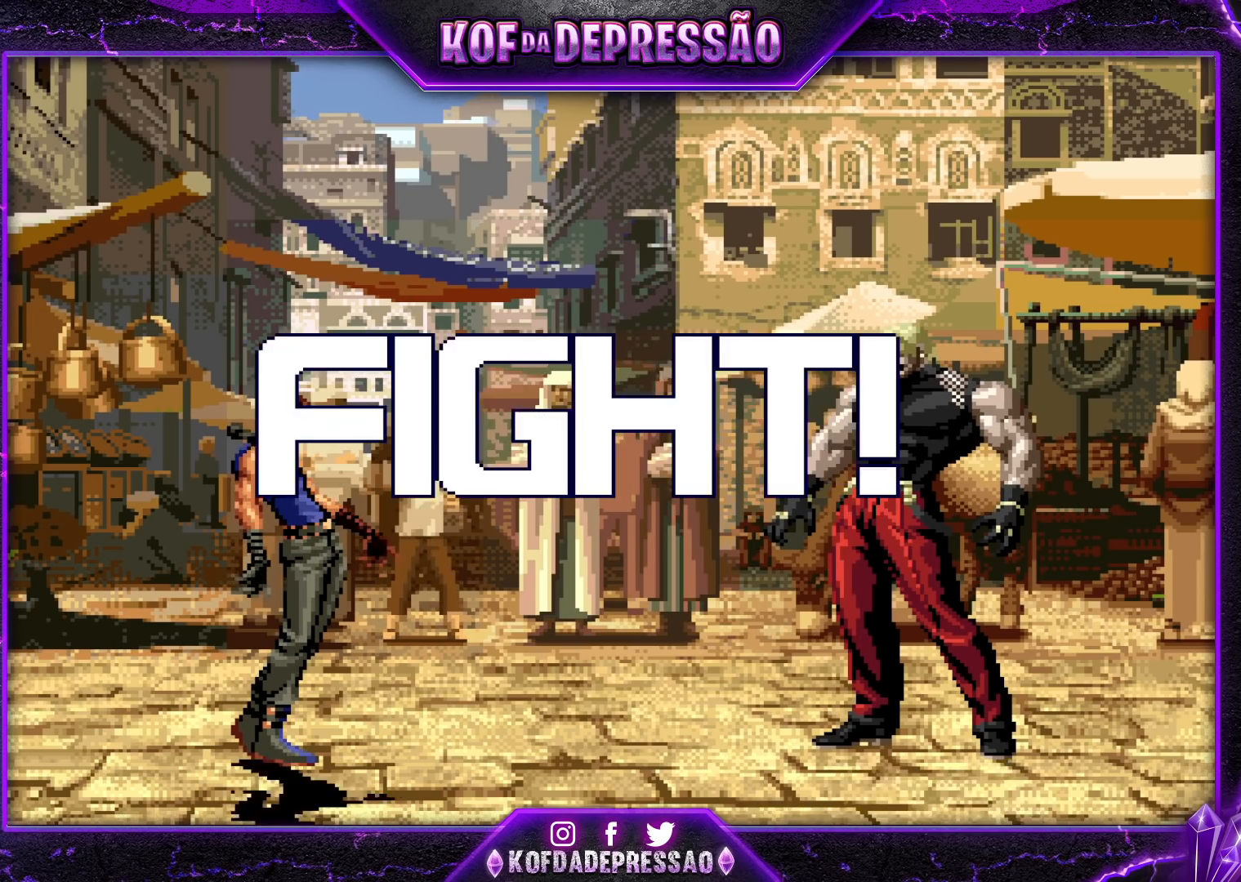
{"dt_ms": 500, "buttons": [], "left_stick": "up-left", "events": [[483, "left_stick", "up-left"]]}
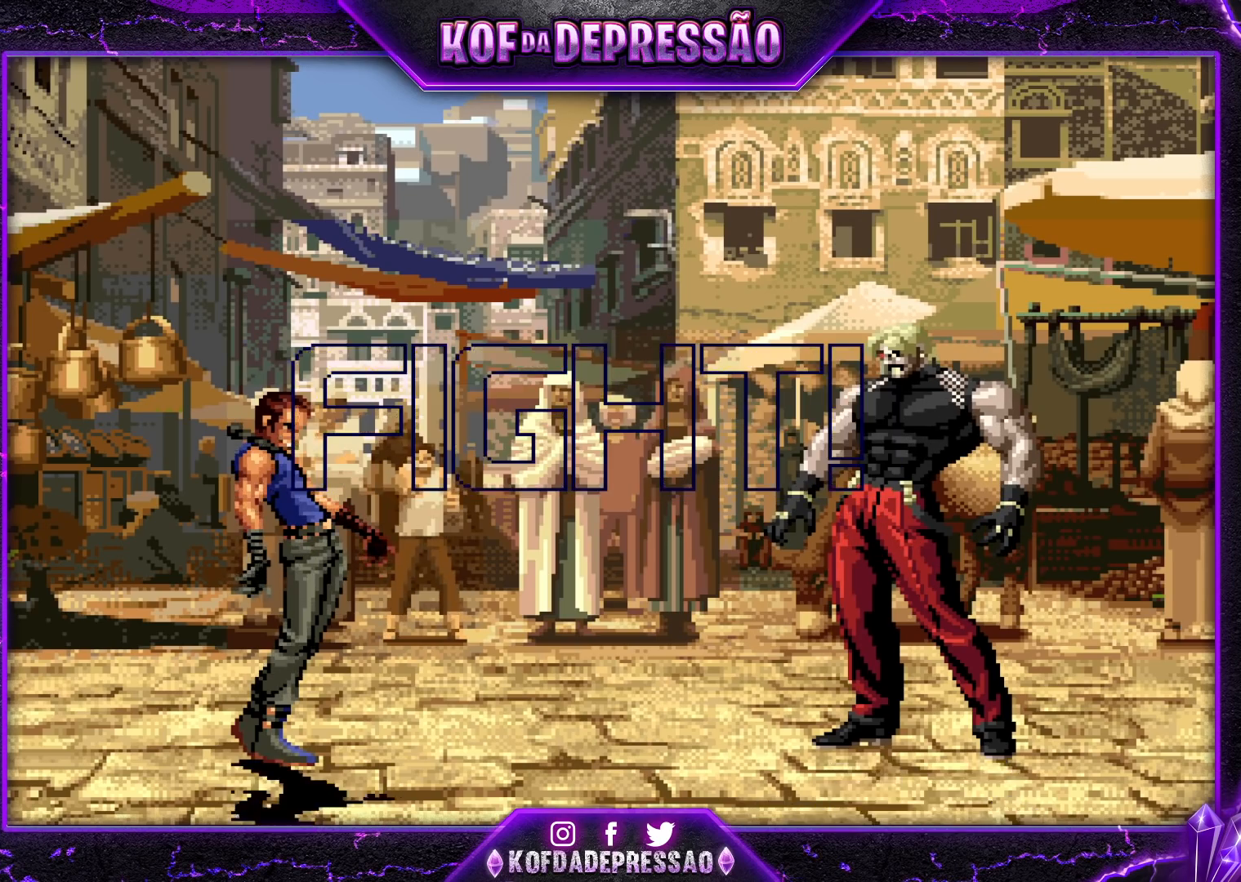
{"dt_ms": 500, "buttons": ["CROSS", "R1"], "left_stick": "center", "events": [[367, "left_stick", "center"], [400, "CROSS", "down"], [400, "R1", "down"]]}
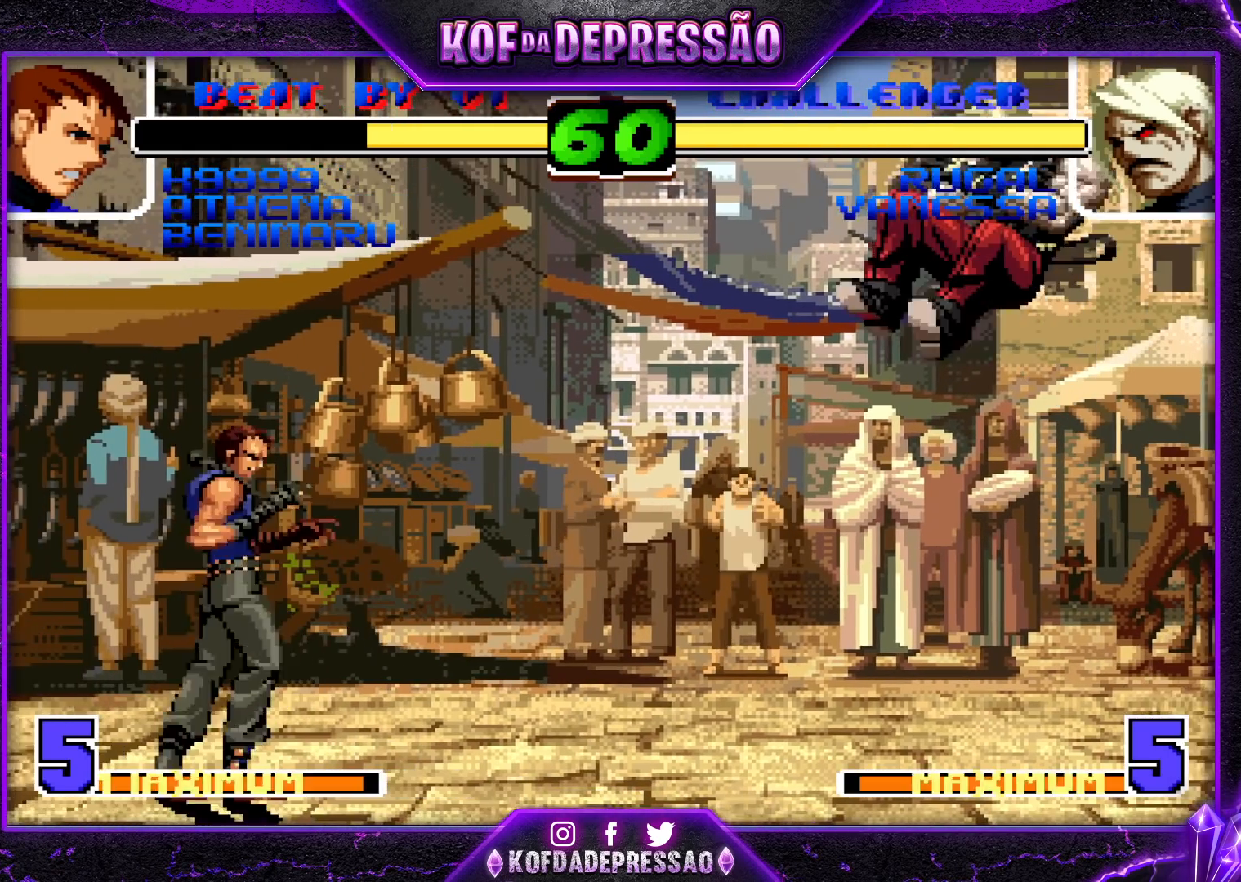
{"dt_ms": 500, "buttons": [], "left_stick": "down-right"}
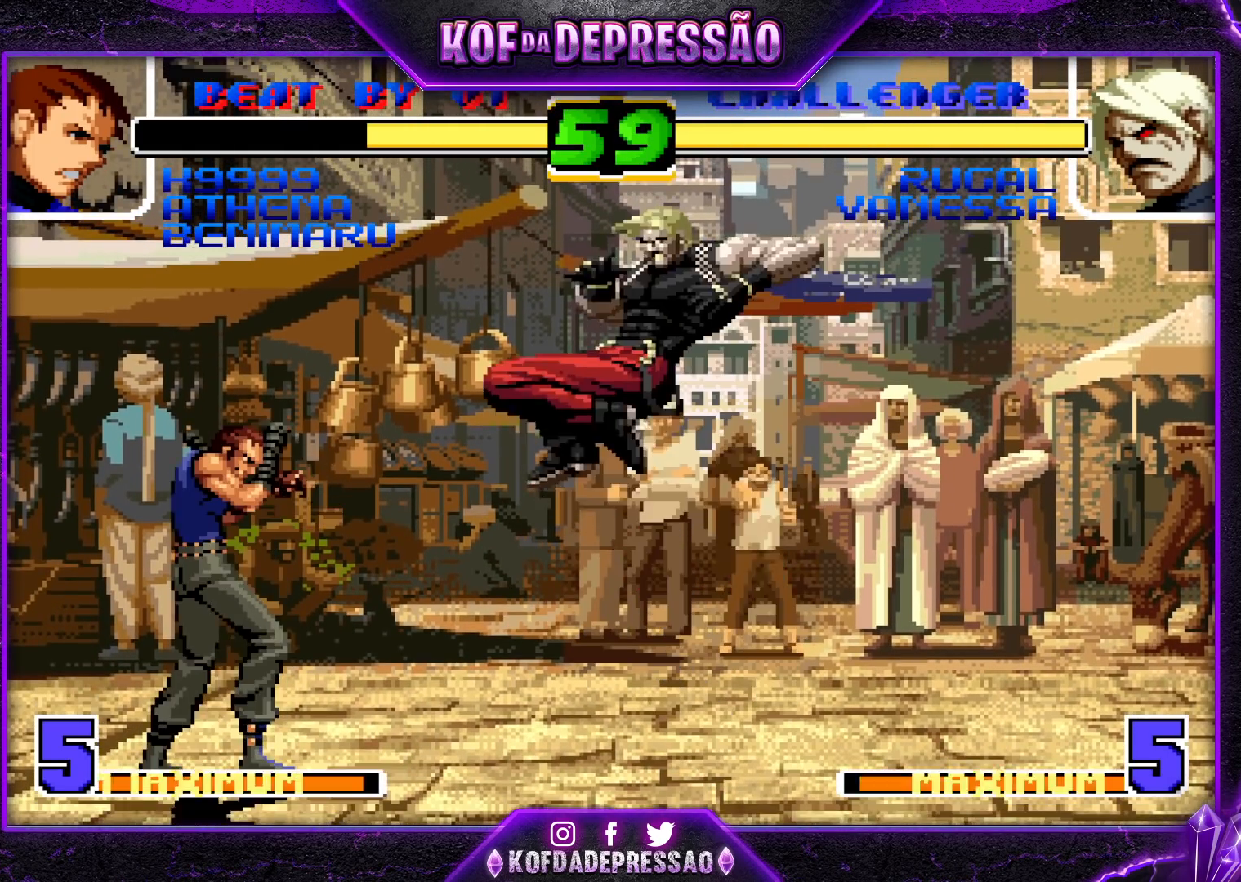
{"dt_ms": 1000, "buttons": [], "left_stick": "right"}